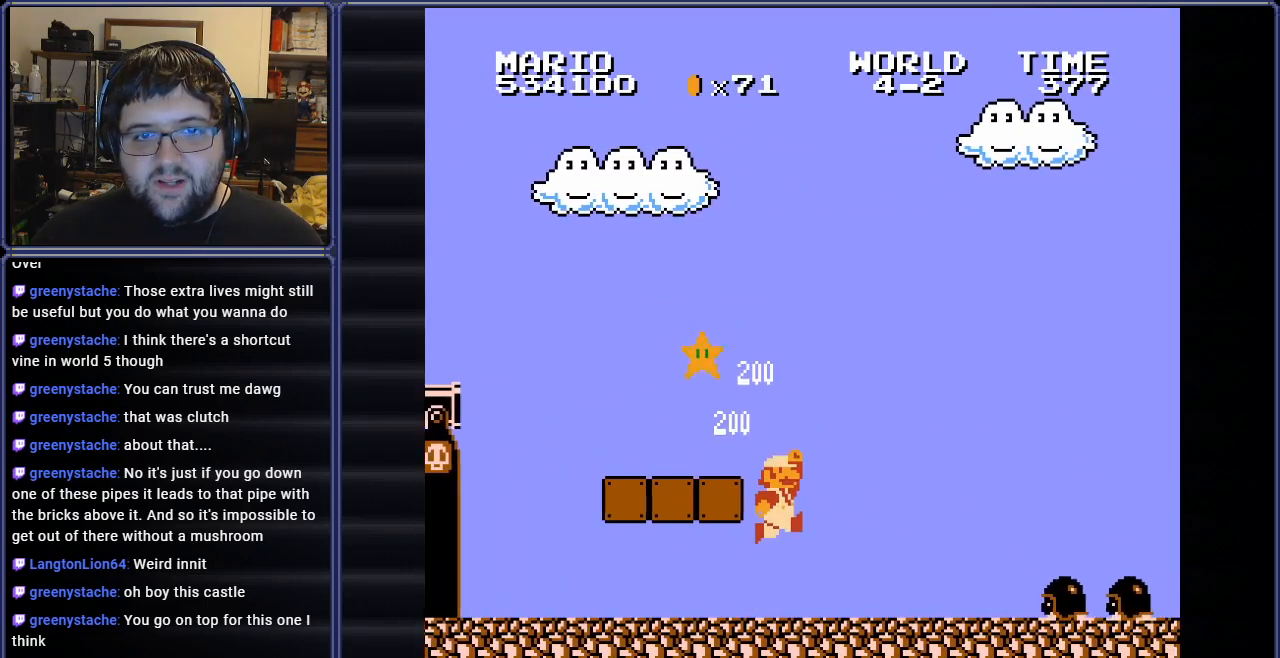
Gameplay with a controller (Nintendo layout); each line is a JSON object with the inputs held at the frame after it. "events" lists button and stick changes between this image and that frame as [ms after this image, input, new state], when the widget could be followed in between. Not read: A L3 R3.
{"buttons": ["DPAD_RIGHT"], "events": [[117, "DPAD_LEFT", "down"], [250, "DPAD_LEFT", "up"], [350, "DPAD_RIGHT", "down"]]}
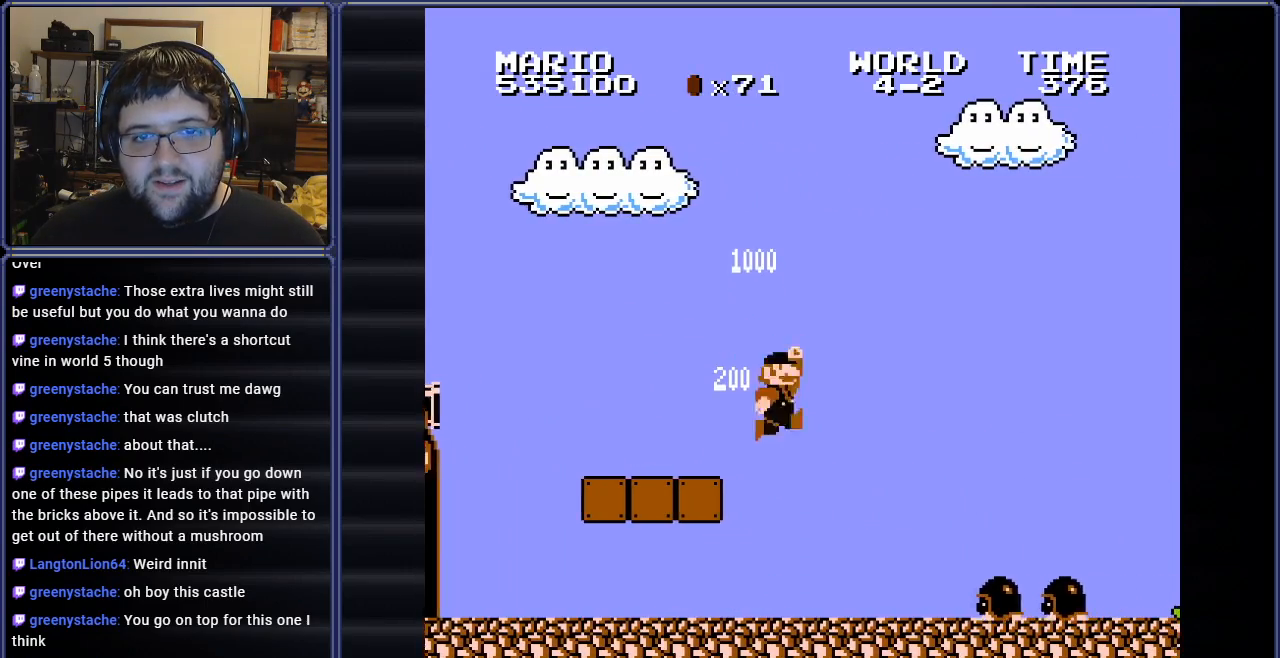
{"buttons": ["B", "DPAD_RIGHT"], "events": [[50, "B", "down"]]}
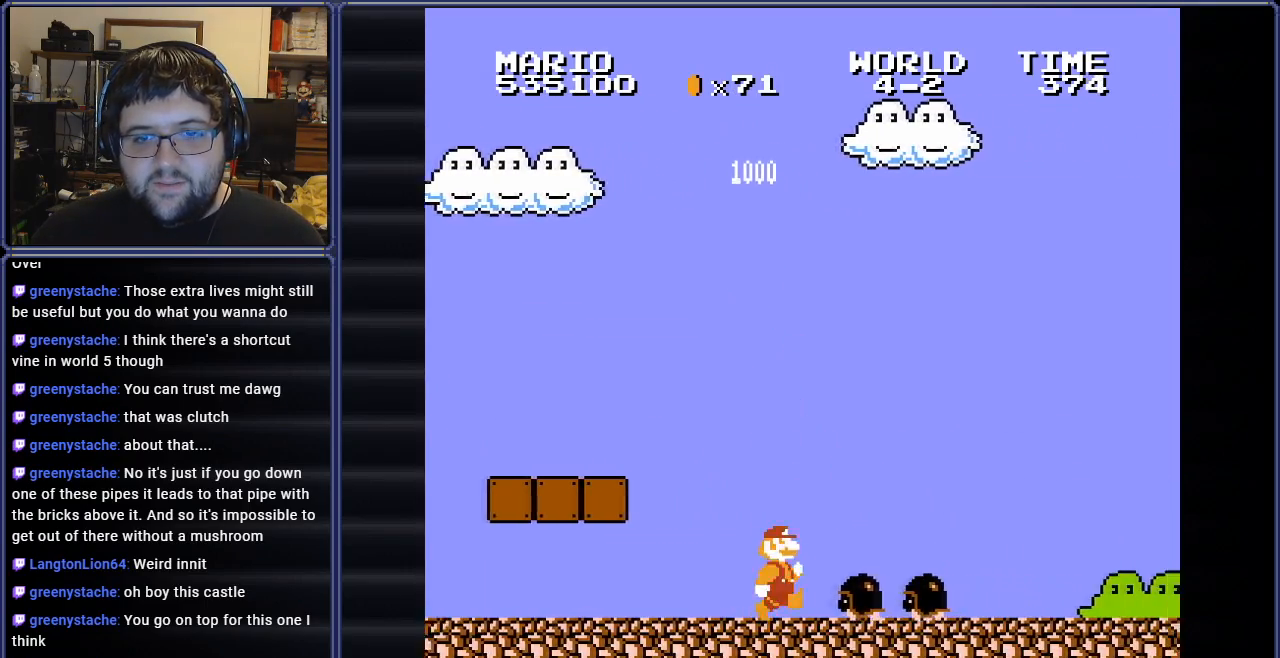
{"buttons": ["B", "DPAD_RIGHT"], "events": []}
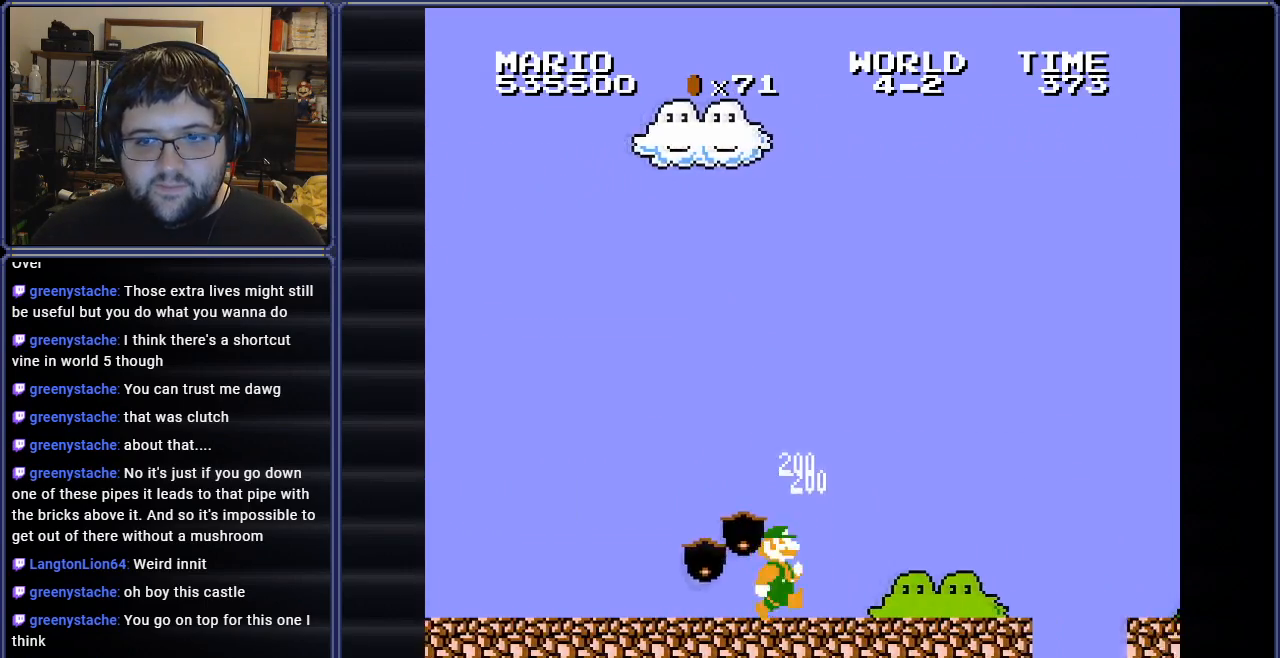
{"buttons": ["B", "DPAD_RIGHT"], "events": []}
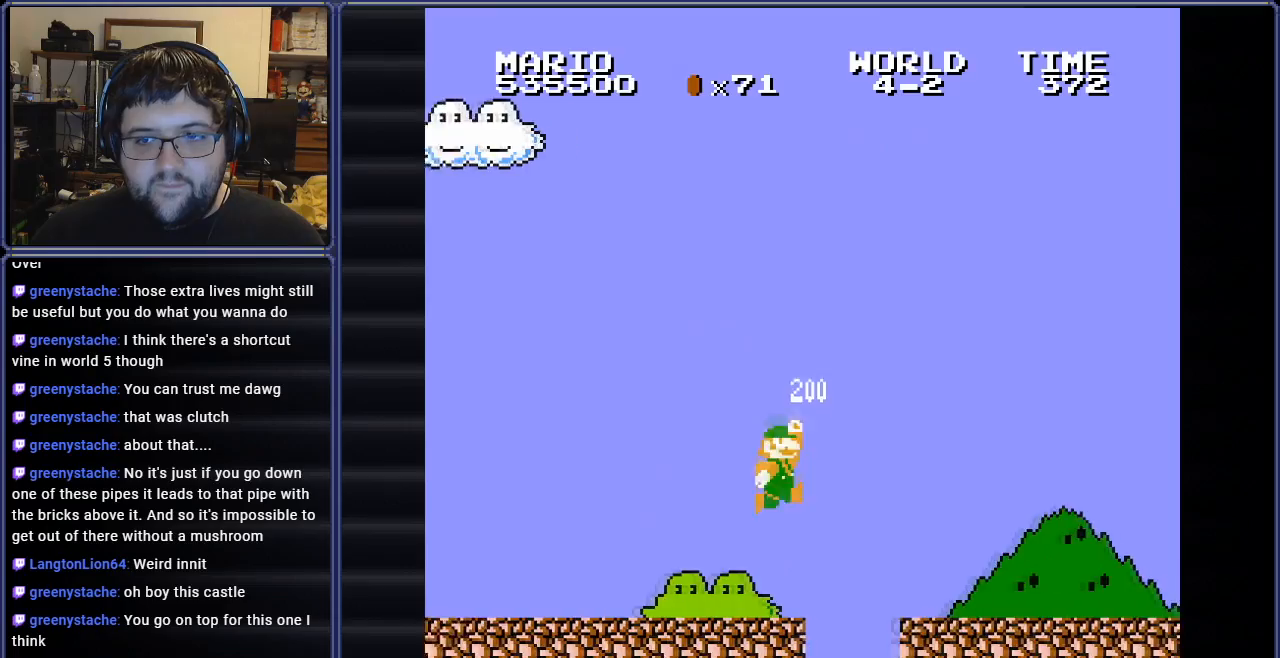
{"buttons": ["B", "DPAD_RIGHT"], "events": []}
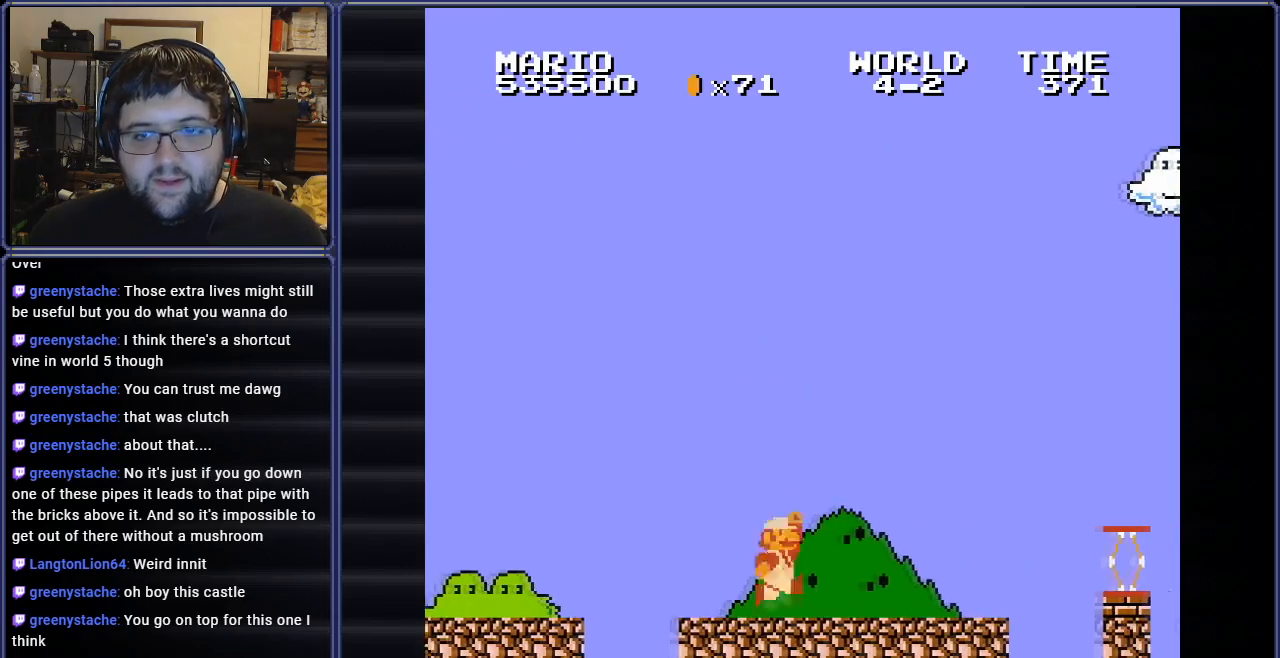
{"buttons": ["B", "DPAD_RIGHT"], "events": []}
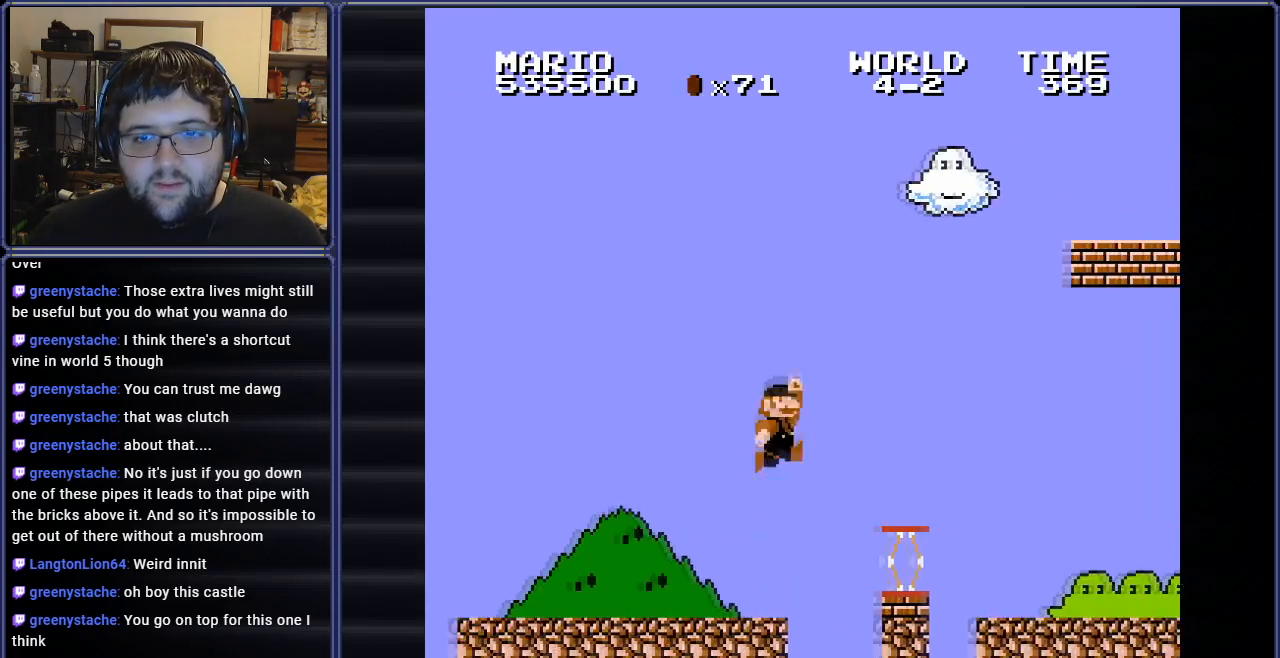
{"buttons": ["B", "DPAD_LEFT"], "events": [[200, "DPAD_UP", "down"], [217, "DPAD_RIGHT", "up"], [233, "DPAD_LEFT", "down"], [233, "DPAD_UP", "up"]]}
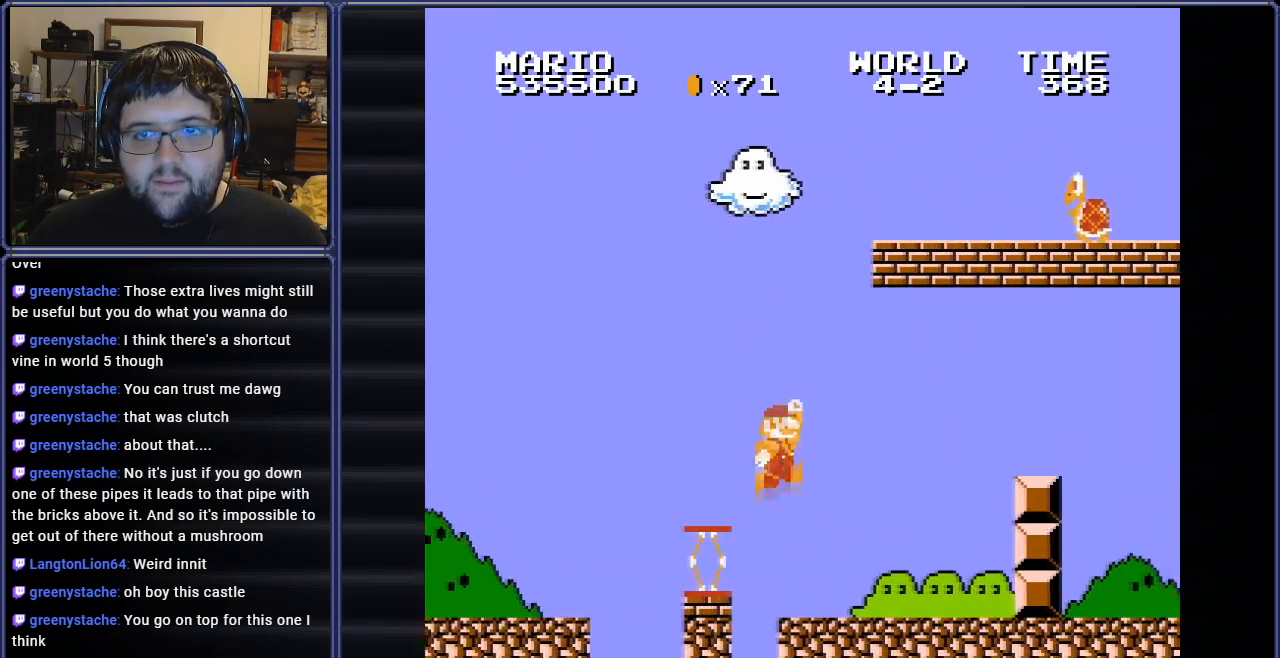
{"buttons": ["B", "DPAD_RIGHT"], "events": [[34, "DPAD_LEFT", "up"], [234, "DPAD_RIGHT", "down"]]}
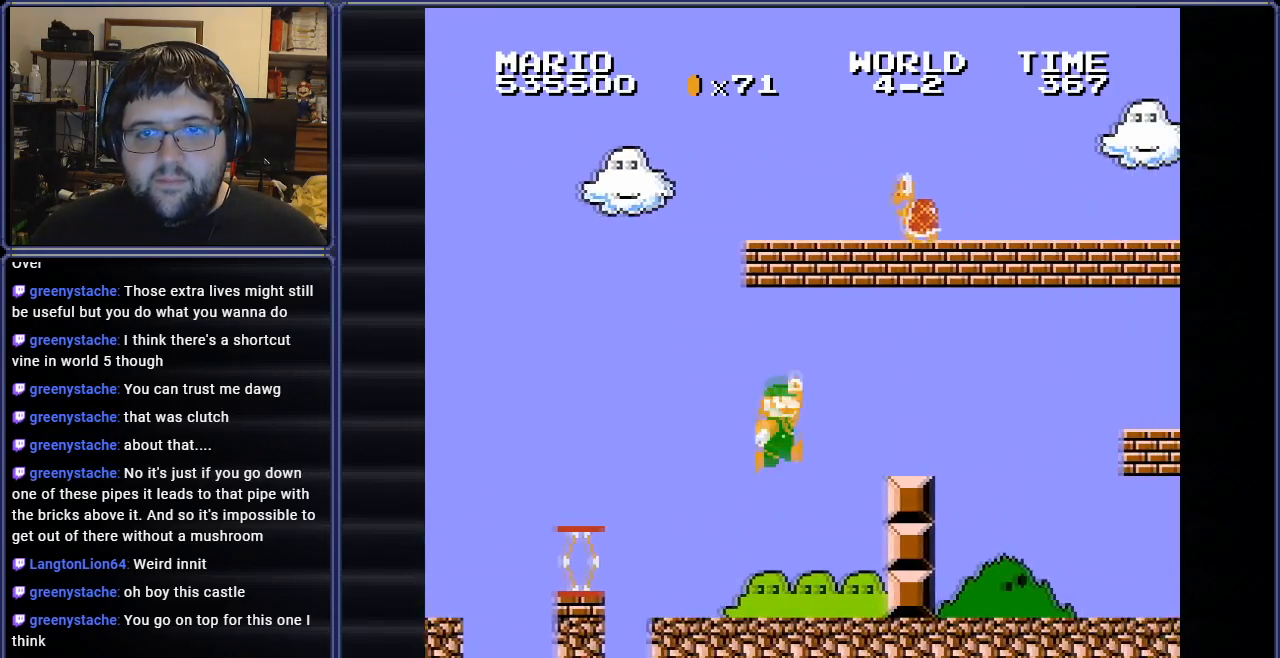
{"buttons": ["B", "DPAD_LEFT"], "events": [[17, "DPAD_RIGHT", "up"], [350, "DPAD_LEFT", "down"]]}
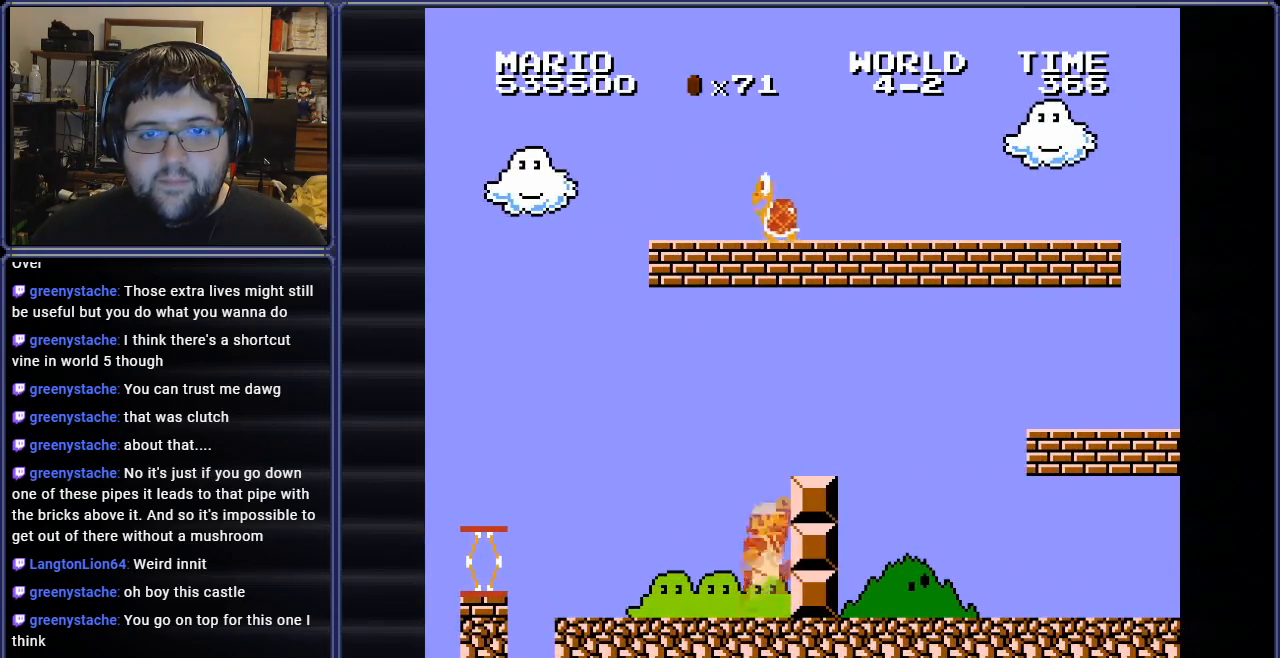
{"buttons": ["B", "DPAD_RIGHT"], "events": [[17, "DPAD_LEFT", "up"], [134, "DPAD_RIGHT", "down"]]}
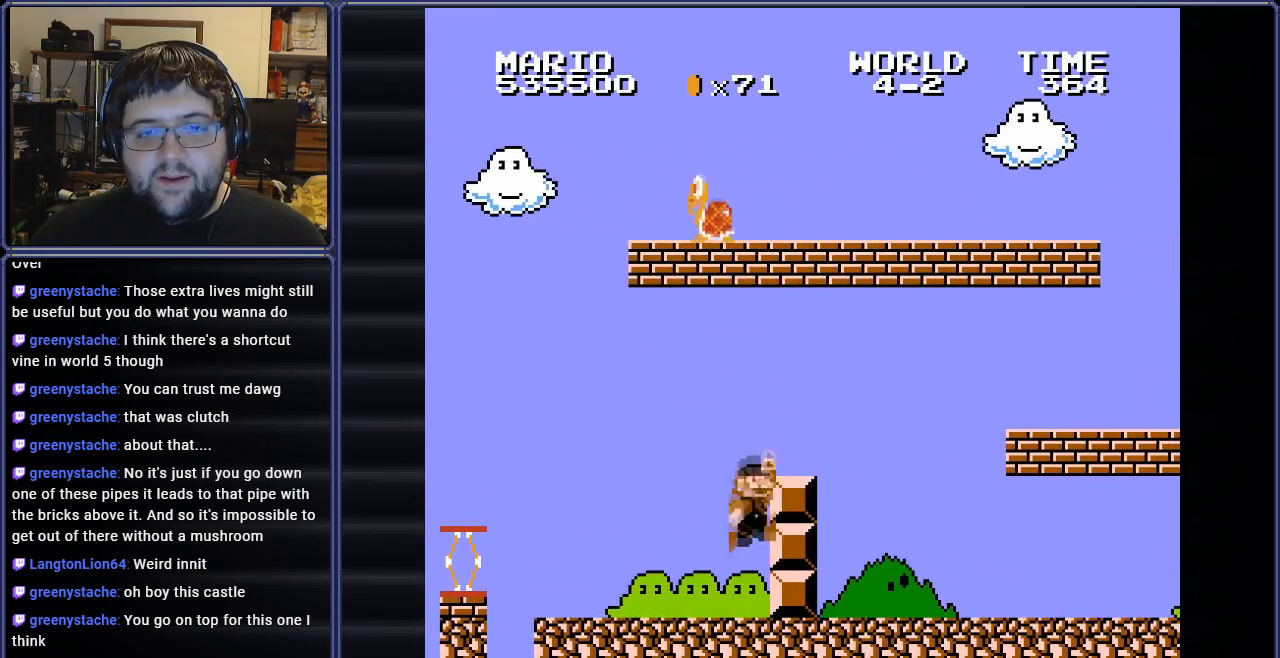
{"buttons": ["B"], "events": [[33, "DPAD_RIGHT", "up"], [117, "DPAD_RIGHT", "down"], [334, "DPAD_RIGHT", "up"]]}
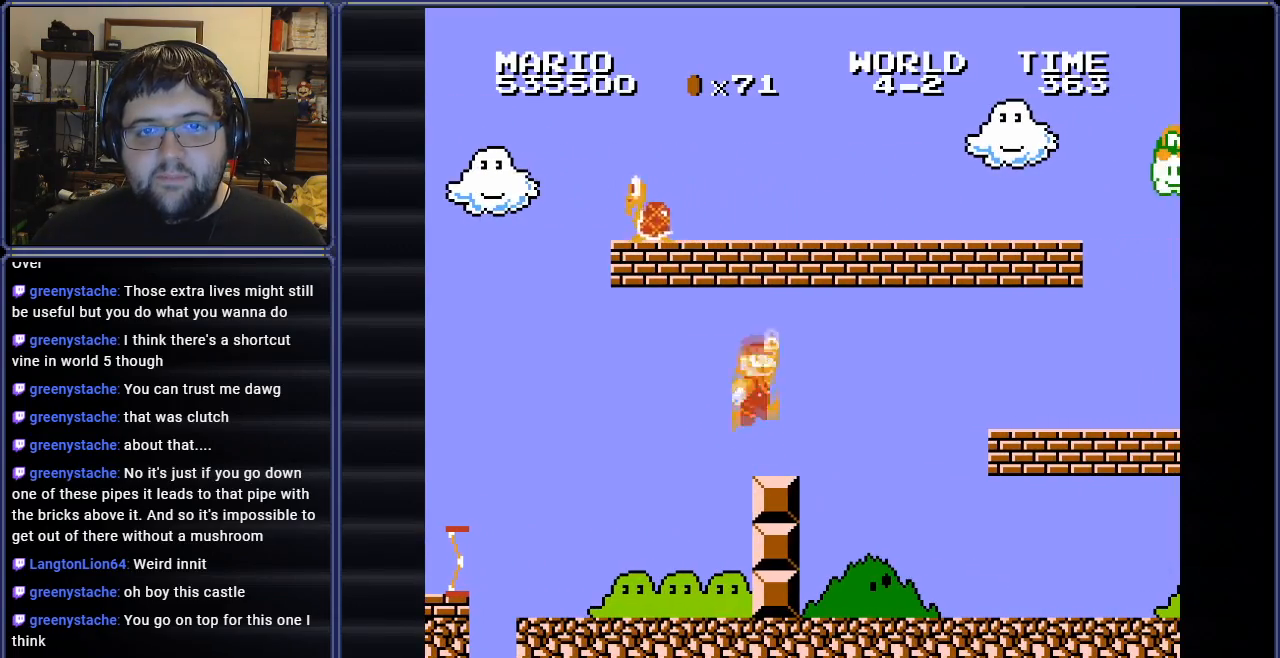
{"buttons": ["B", "DPAD_RIGHT"], "events": [[34, "DPAD_LEFT", "down"], [167, "DPAD_LEFT", "up"], [234, "DPAD_RIGHT", "down"]]}
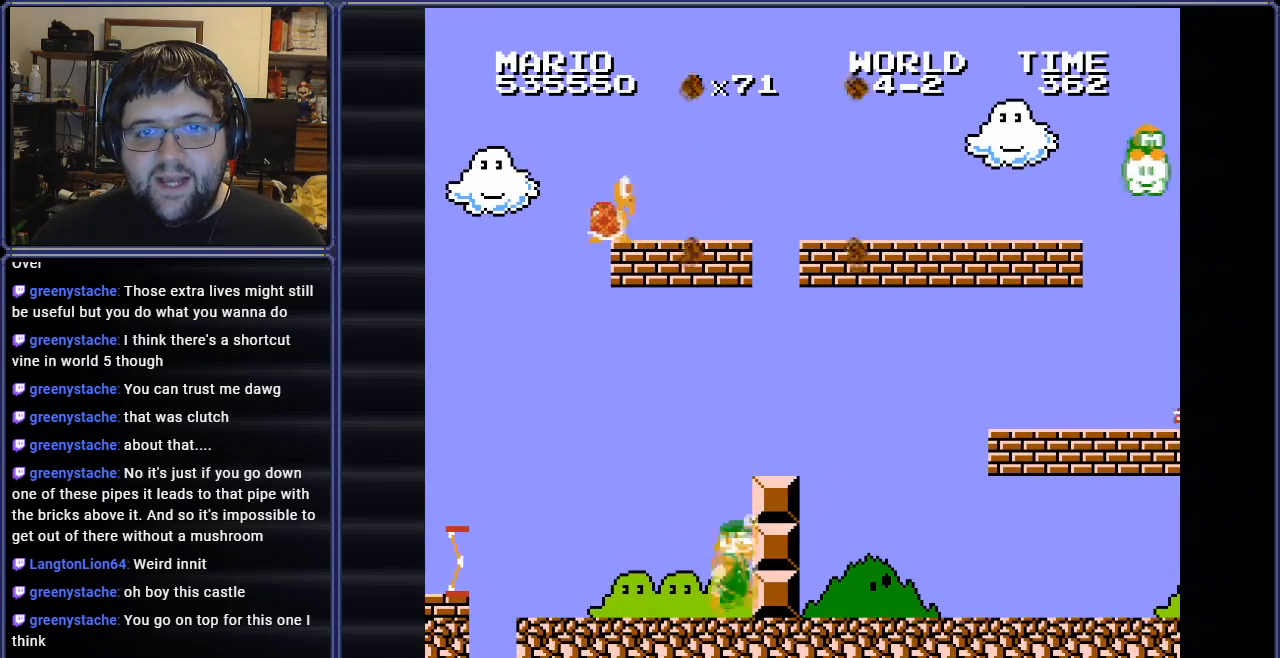
{"buttons": ["B", "DPAD_RIGHT"], "events": [[133, "DPAD_RIGHT", "up"], [284, "DPAD_RIGHT", "down"]]}
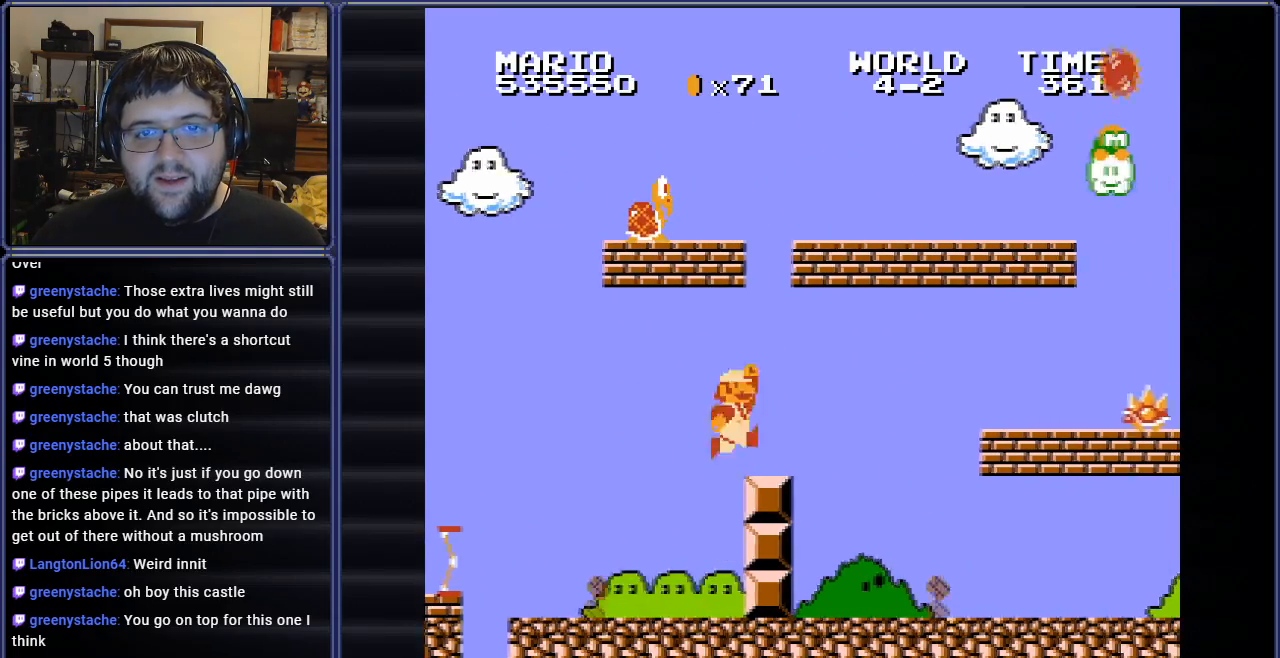
{"buttons": ["B", "DPAD_LEFT"], "events": [[351, "DPAD_RIGHT", "up"], [451, "DPAD_LEFT", "down"]]}
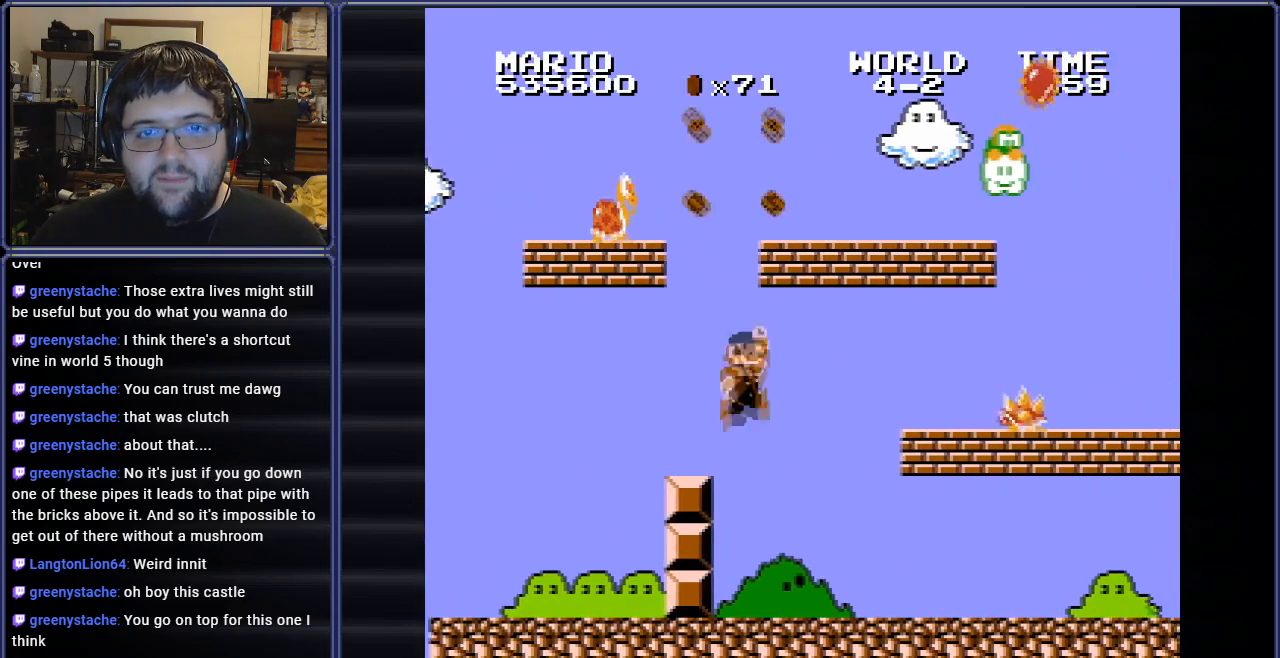
{"buttons": ["B", "DPAD_RIGHT"], "events": [[83, "DPAD_LEFT", "up"], [117, "DPAD_RIGHT", "down"], [317, "DPAD_RIGHT", "up"], [450, "DPAD_RIGHT", "down"]]}
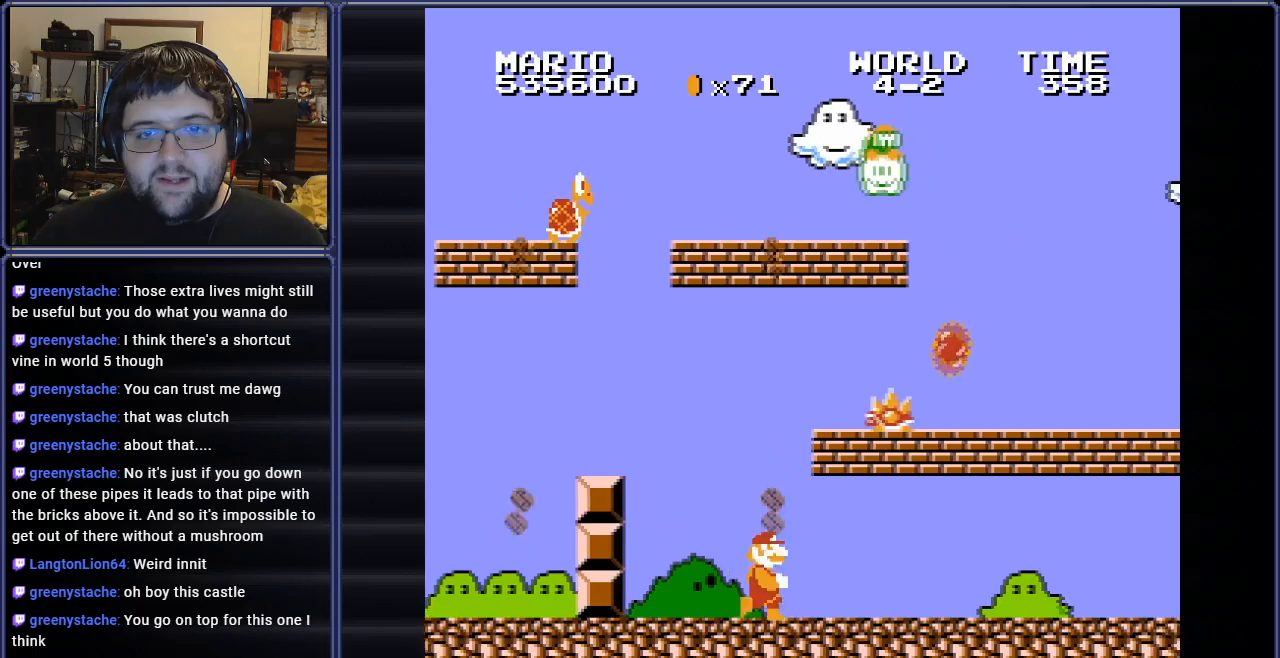
{"buttons": ["B", "DPAD_LEFT"], "events": [[201, "DPAD_RIGHT", "up"], [251, "DPAD_LEFT", "down"]]}
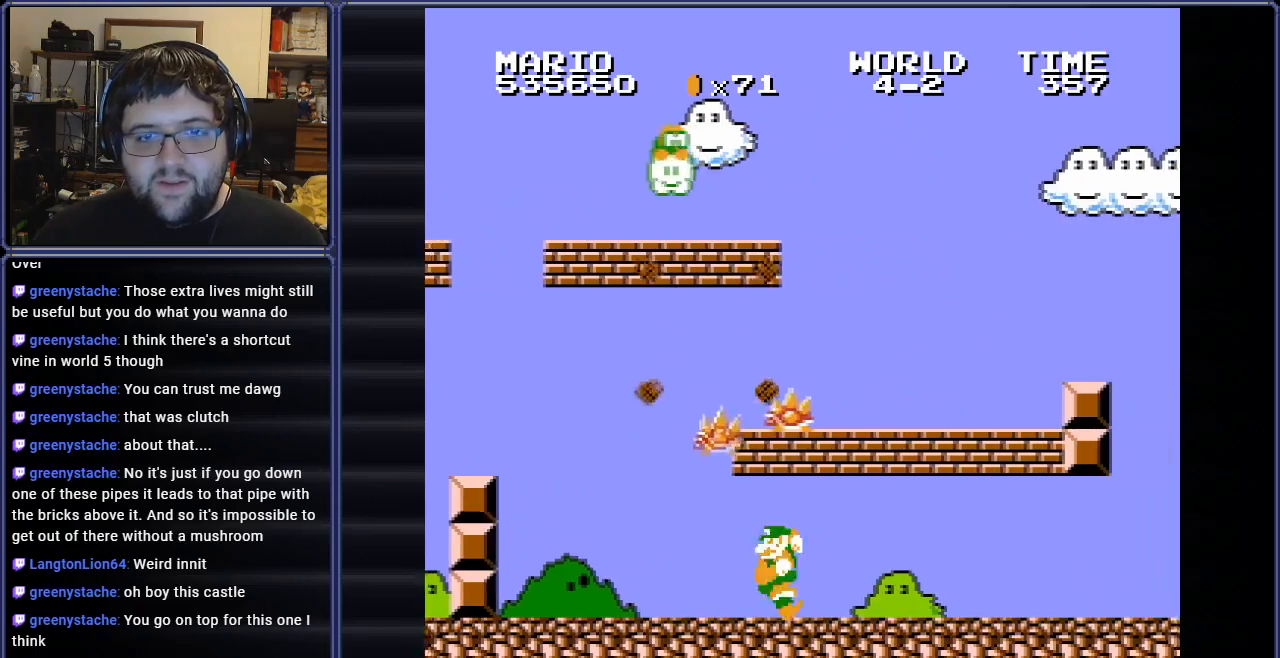
{"buttons": ["B", "DPAD_LEFT"], "events": [[217, "DPAD_LEFT", "up"], [317, "DPAD_LEFT", "down"]]}
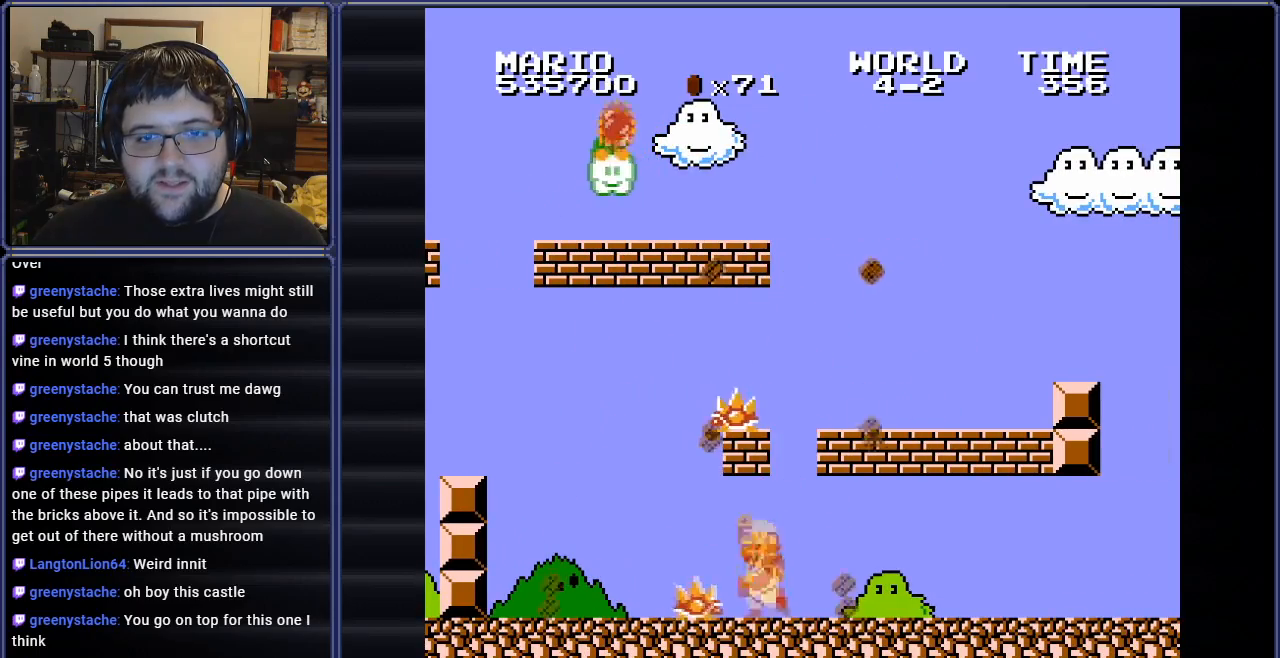
{"buttons": ["B"], "events": [[201, "DPAD_LEFT", "up"], [217, "DPAD_RIGHT", "down"], [351, "DPAD_RIGHT", "up"]]}
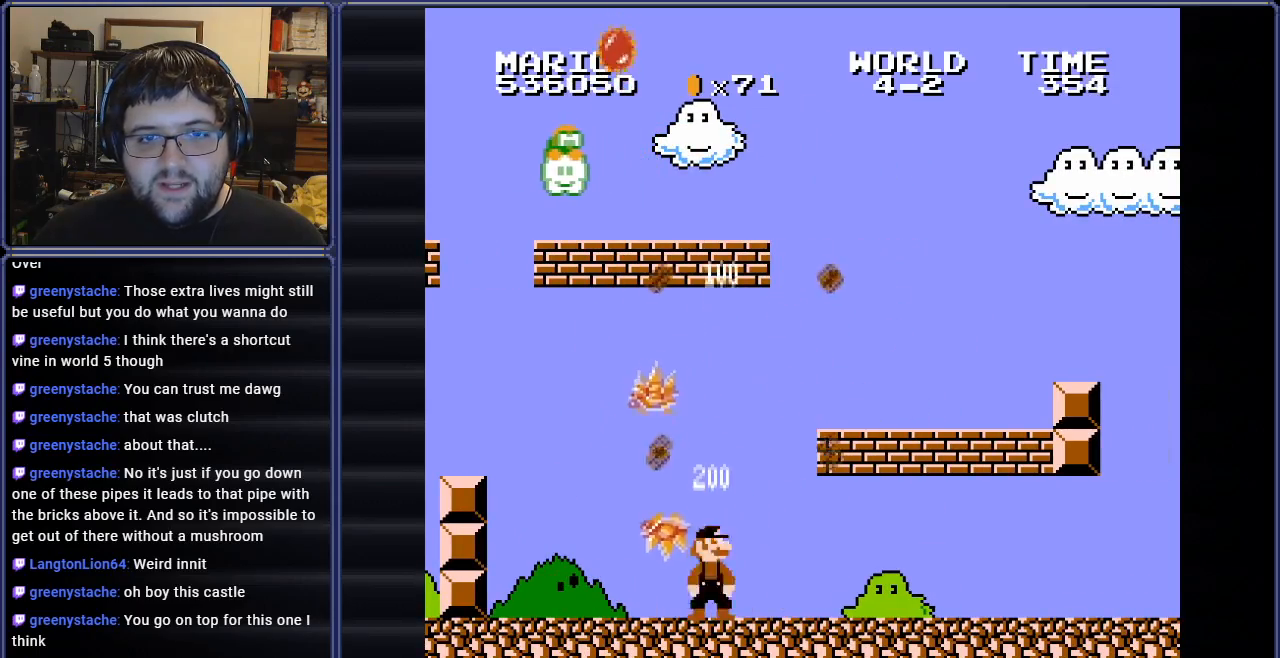
{"buttons": ["B", "DPAD_RIGHT"], "events": [[50, "DPAD_RIGHT", "down"]]}
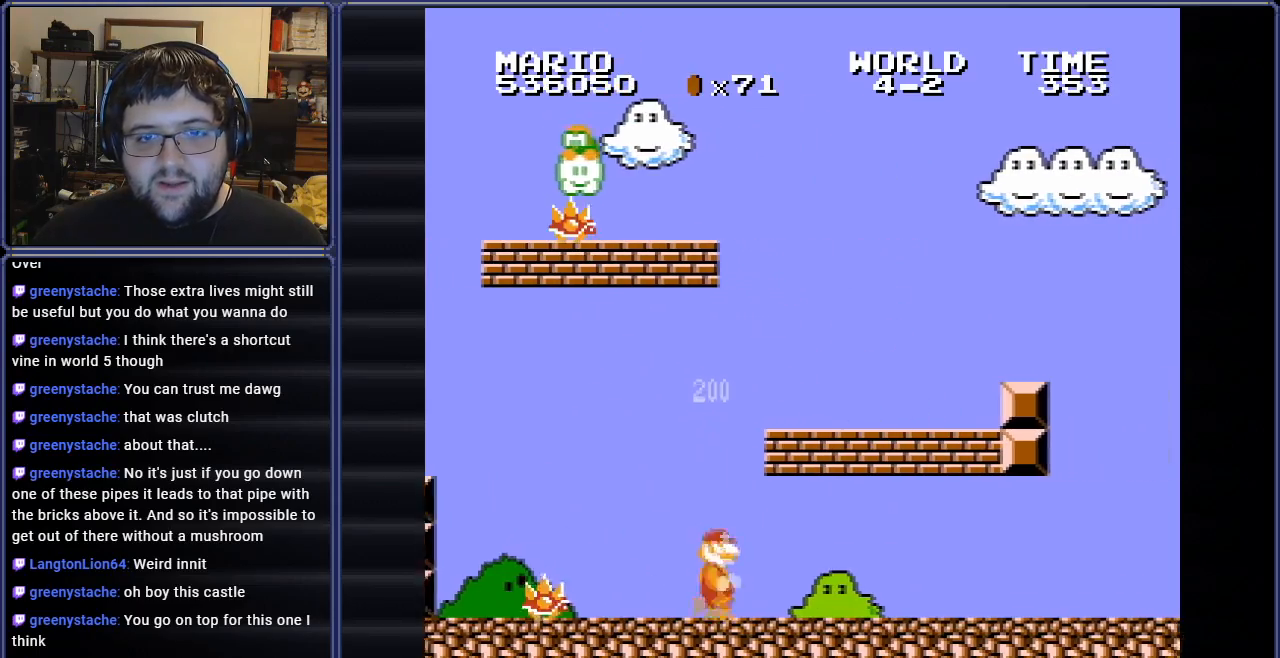
{"buttons": ["B", "DPAD_RIGHT"], "events": [[84, "DPAD_RIGHT", "up"], [184, "DPAD_LEFT", "down"], [418, "DPAD_LEFT", "up"], [484, "DPAD_RIGHT", "down"]]}
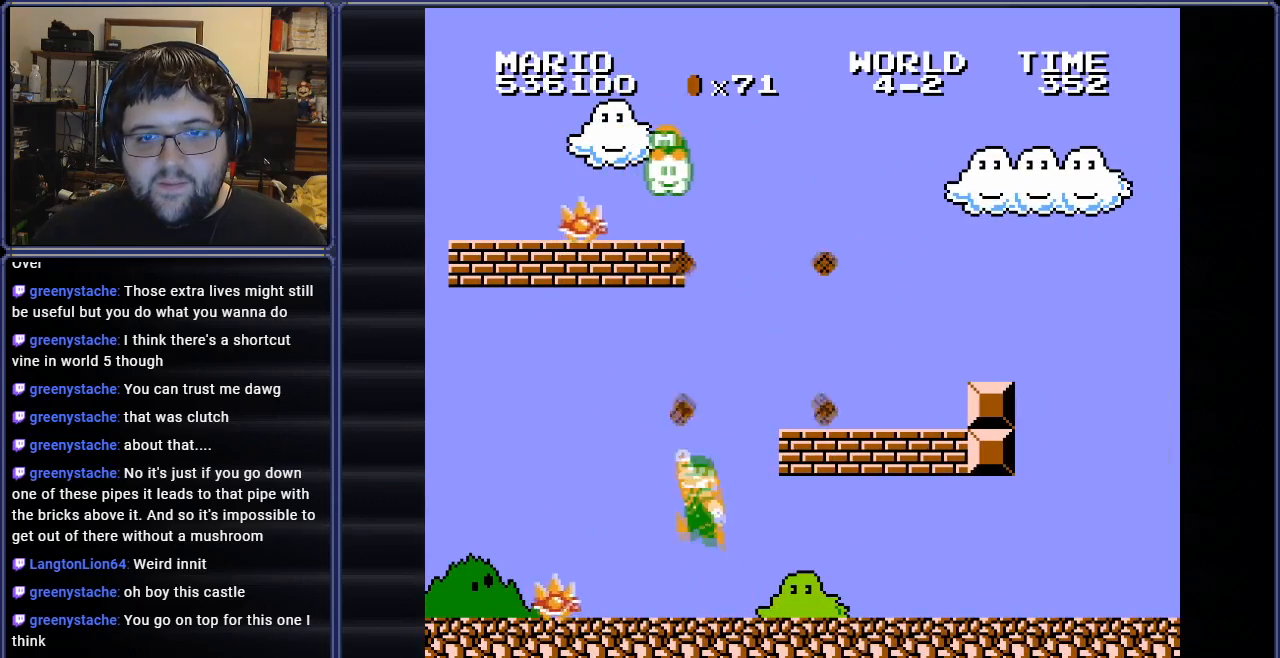
{"buttons": ["B"], "events": [[200, "DPAD_RIGHT", "up"], [267, "DPAD_LEFT", "down"], [467, "DPAD_LEFT", "up"]]}
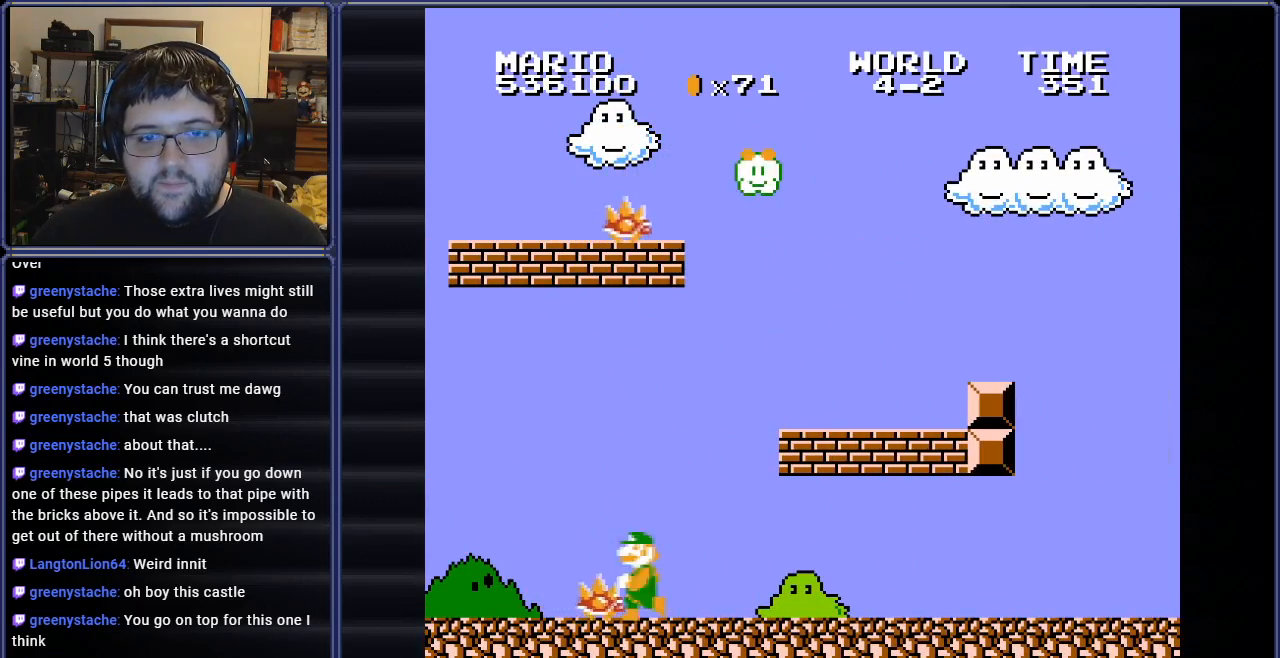
{"buttons": ["B", "DPAD_RIGHT"], "events": [[34, "DPAD_RIGHT", "down"]]}
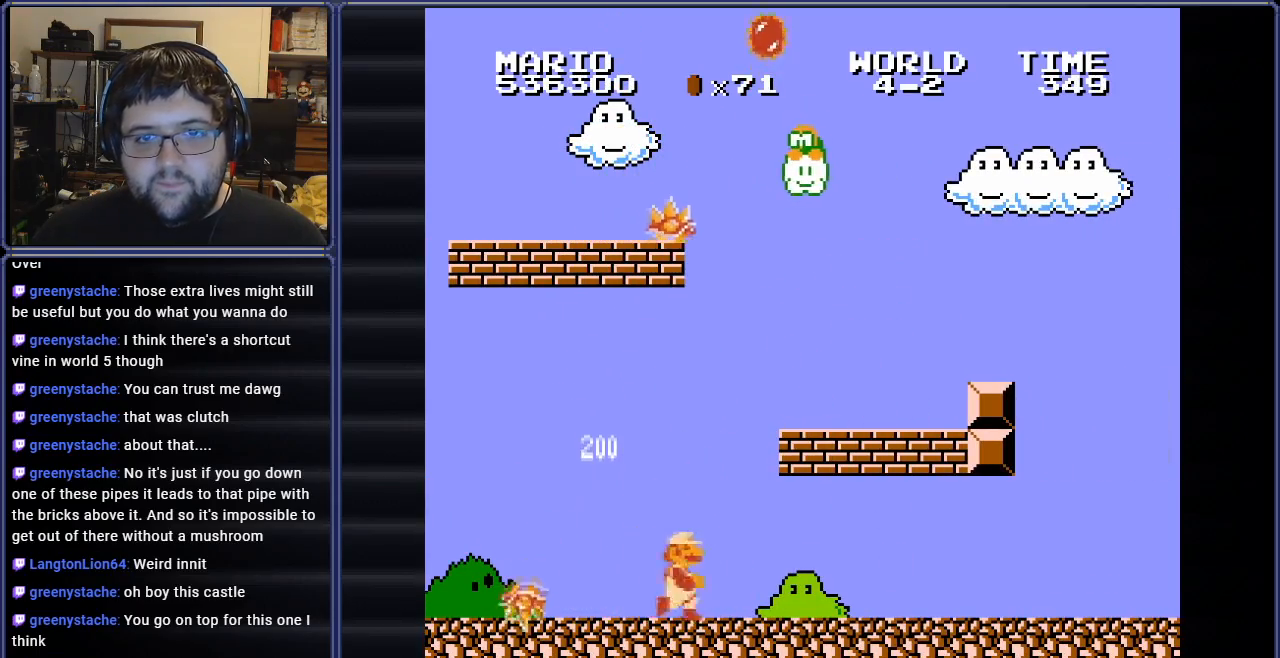
{"buttons": ["DPAD_LEFT"], "events": [[133, "B", "up"], [317, "DPAD_RIGHT", "up"], [400, "DPAD_LEFT", "down"]]}
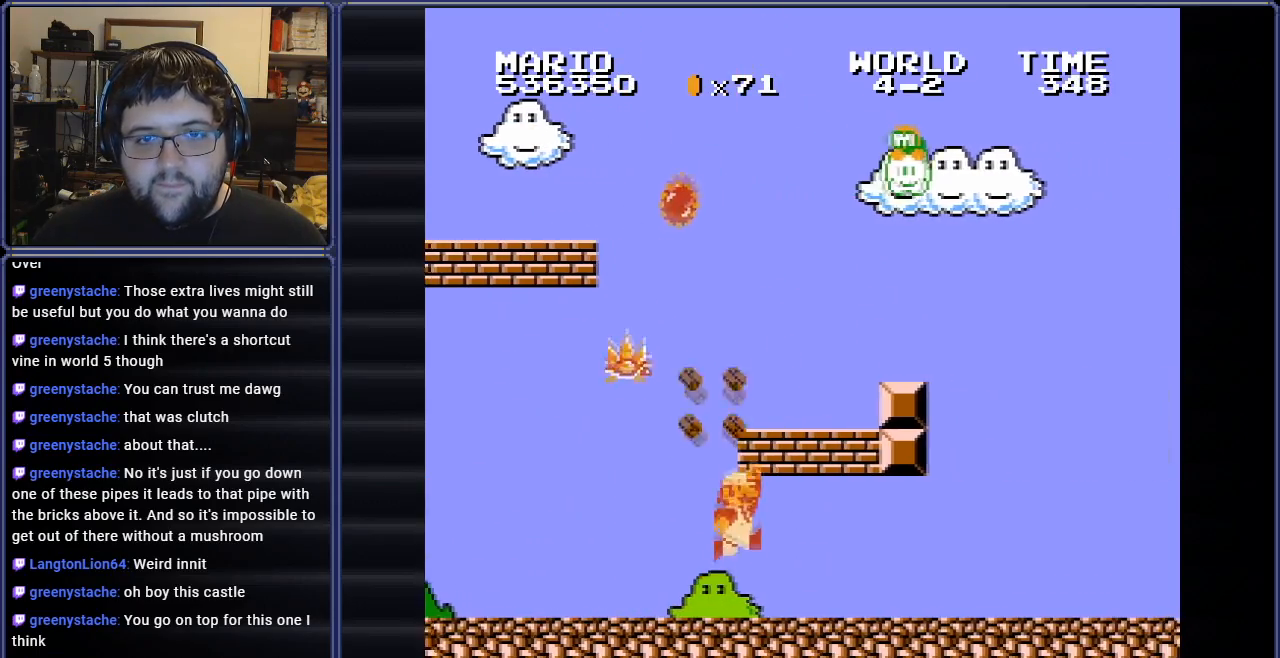
{"buttons": ["DPAD_RIGHT"], "events": [[117, "DPAD_LEFT", "up"], [367, "DPAD_RIGHT", "down"]]}
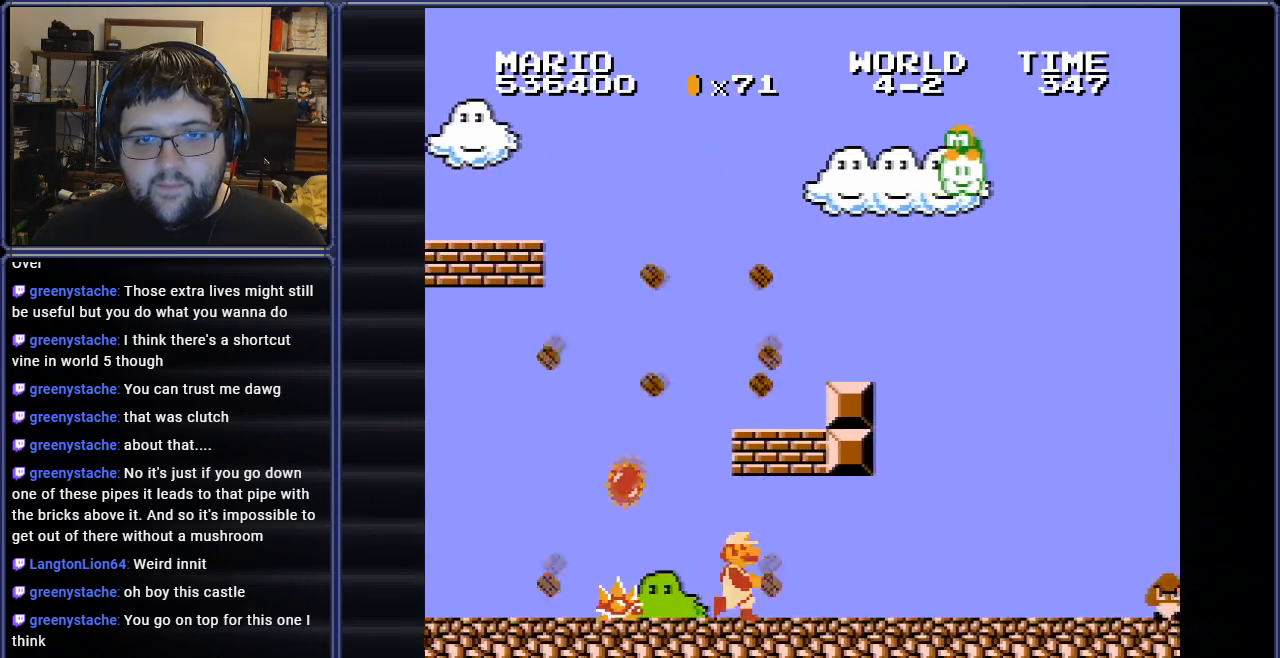
{"buttons": [], "events": [[33, "DPAD_RIGHT", "up"], [267, "DPAD_LEFT", "down"], [467, "DPAD_LEFT", "up"]]}
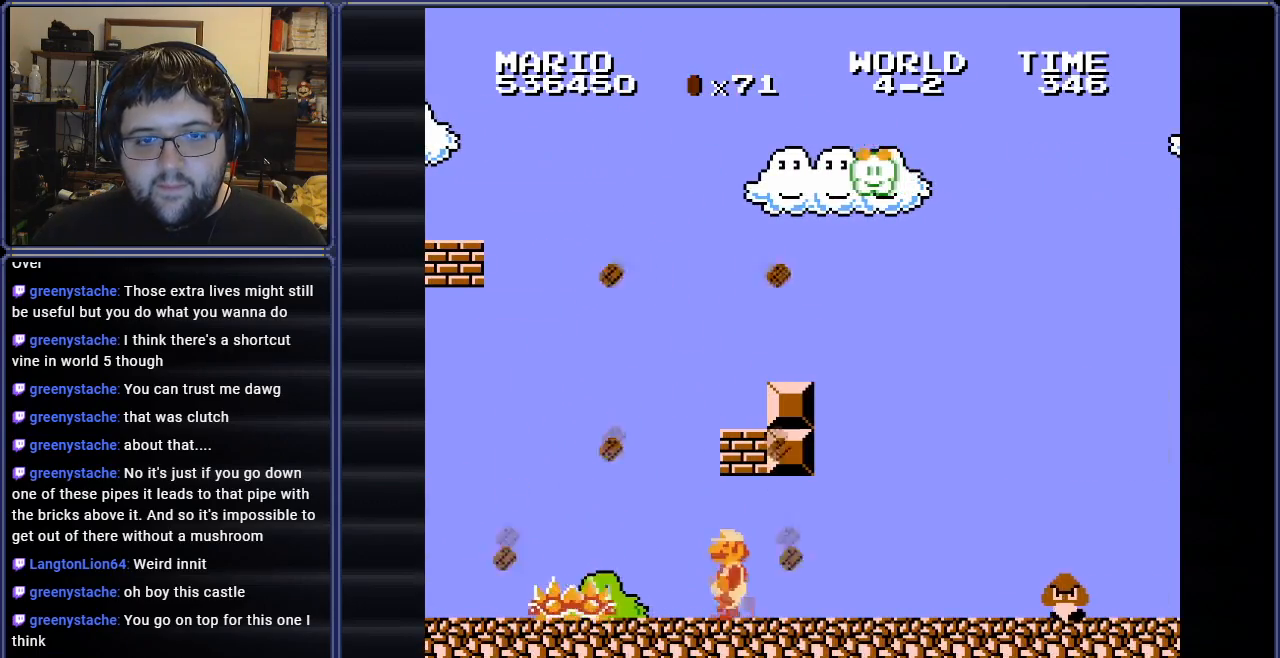
{"buttons": ["DPAD_RIGHT"], "events": [[17, "B", "down"], [134, "B", "up"], [217, "B", "down"], [301, "B", "up"], [384, "DPAD_RIGHT", "down"]]}